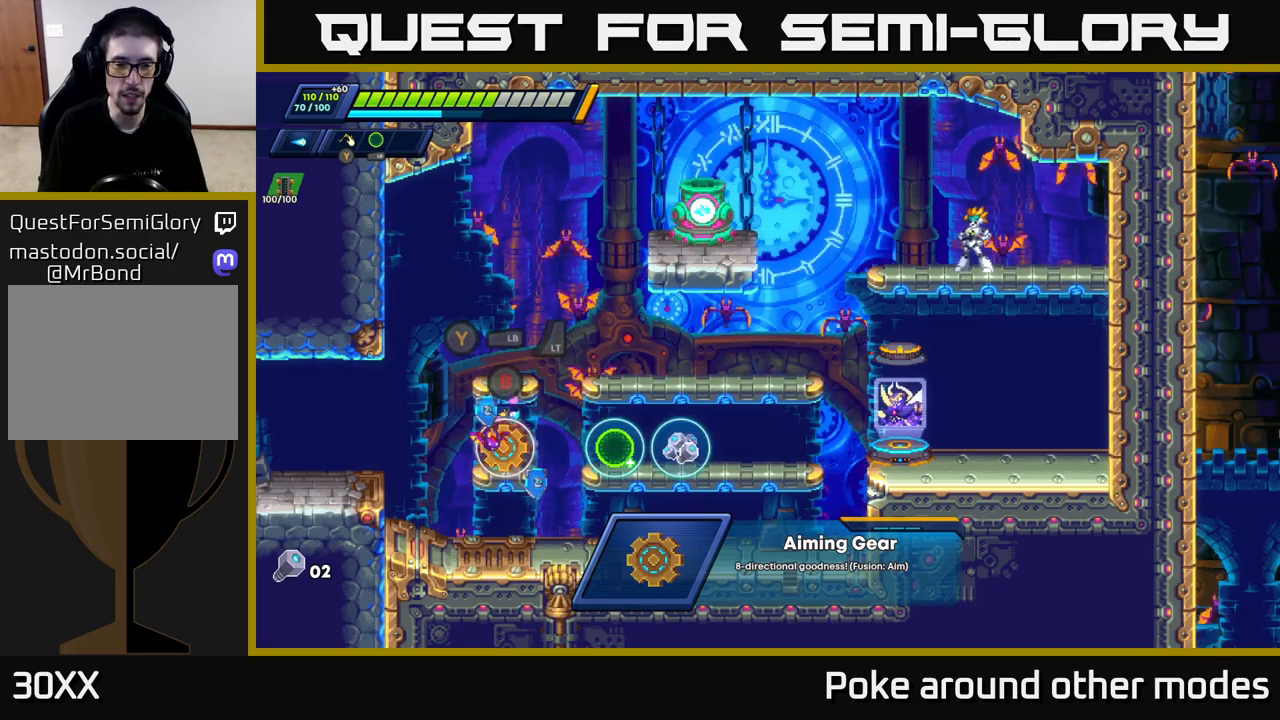
Gameplay with a controller (Xbox layout); each line is a JSON object with the inputs held at the frame after it. "events" lists button and stick changes between this image and that frame as [ms after this image, input, new state], when the widget could be followed in between.
{"buttons": [], "left_stick": "right", "right_stick": "center", "events": [[50, "left_stick", "right"], [100, "A", "down"], [117, "A", "up"]]}
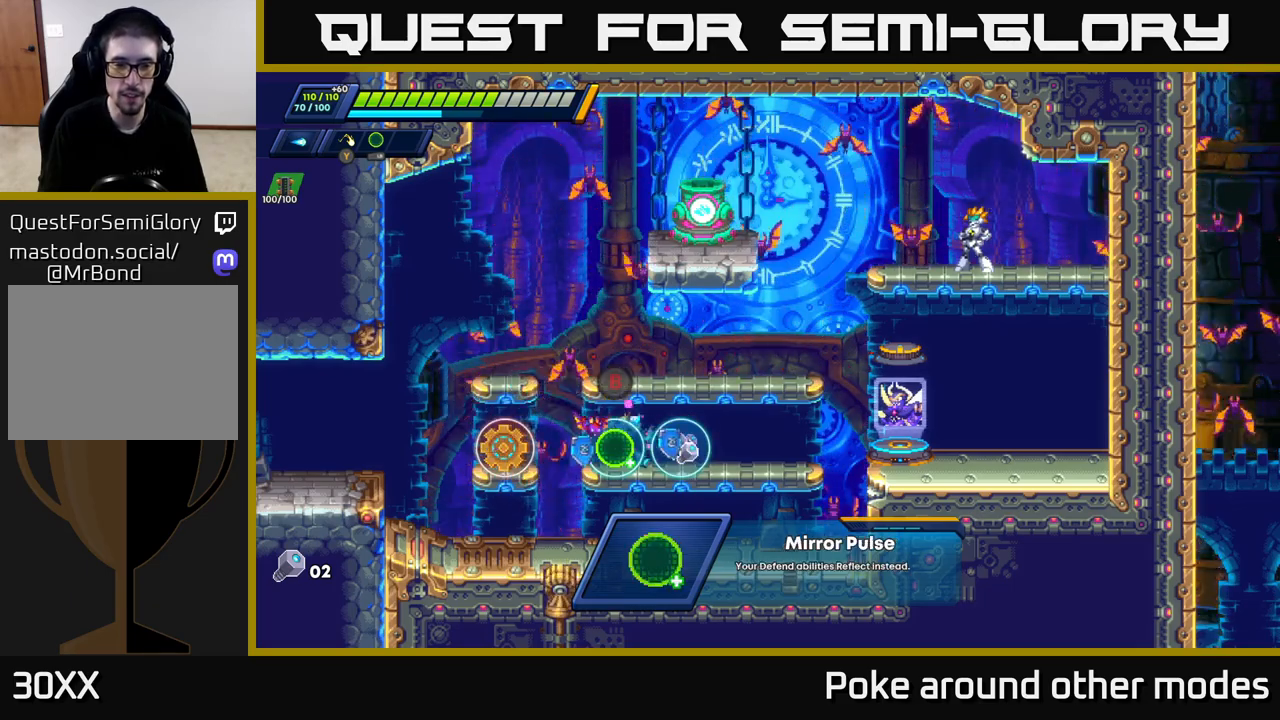
{"buttons": [], "left_stick": "center", "right_stick": "center", "events": [[50, "left_stick", "center"]]}
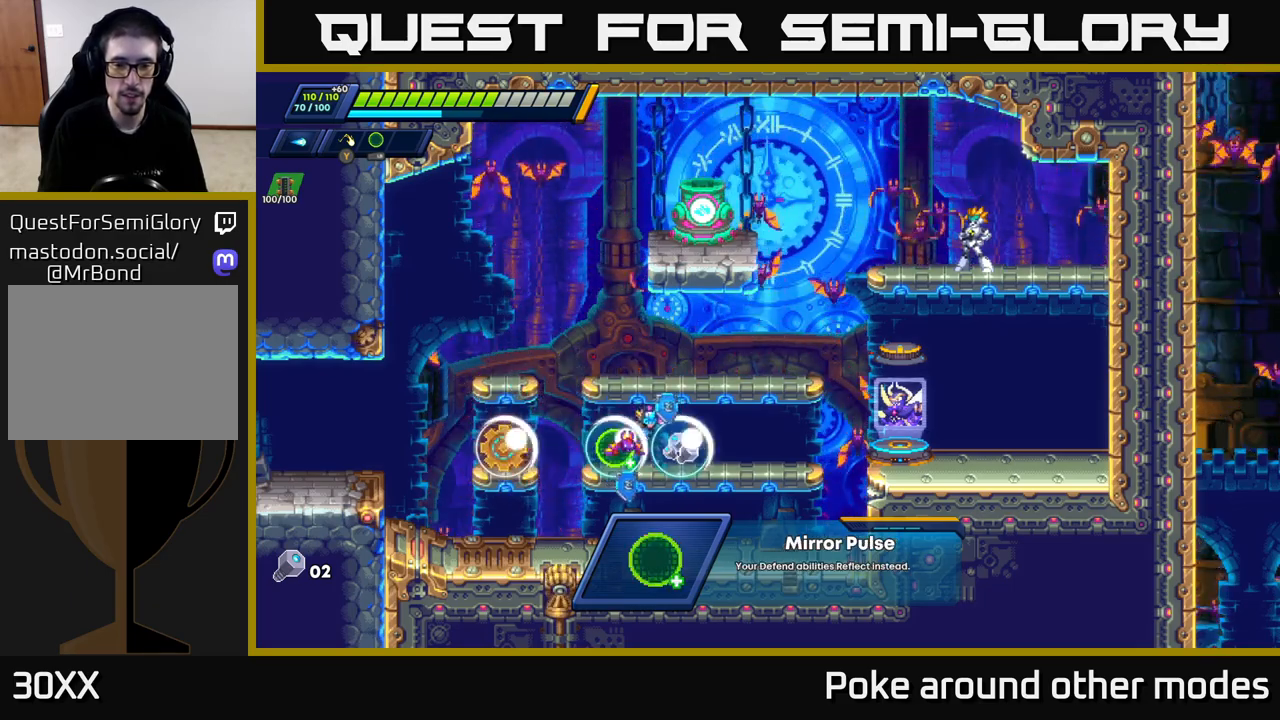
{"buttons": [], "left_stick": "center", "right_stick": "center", "events": [[117, "left_stick", "left"], [217, "left_stick", "center"], [350, "B", "down"], [433, "B", "up"]]}
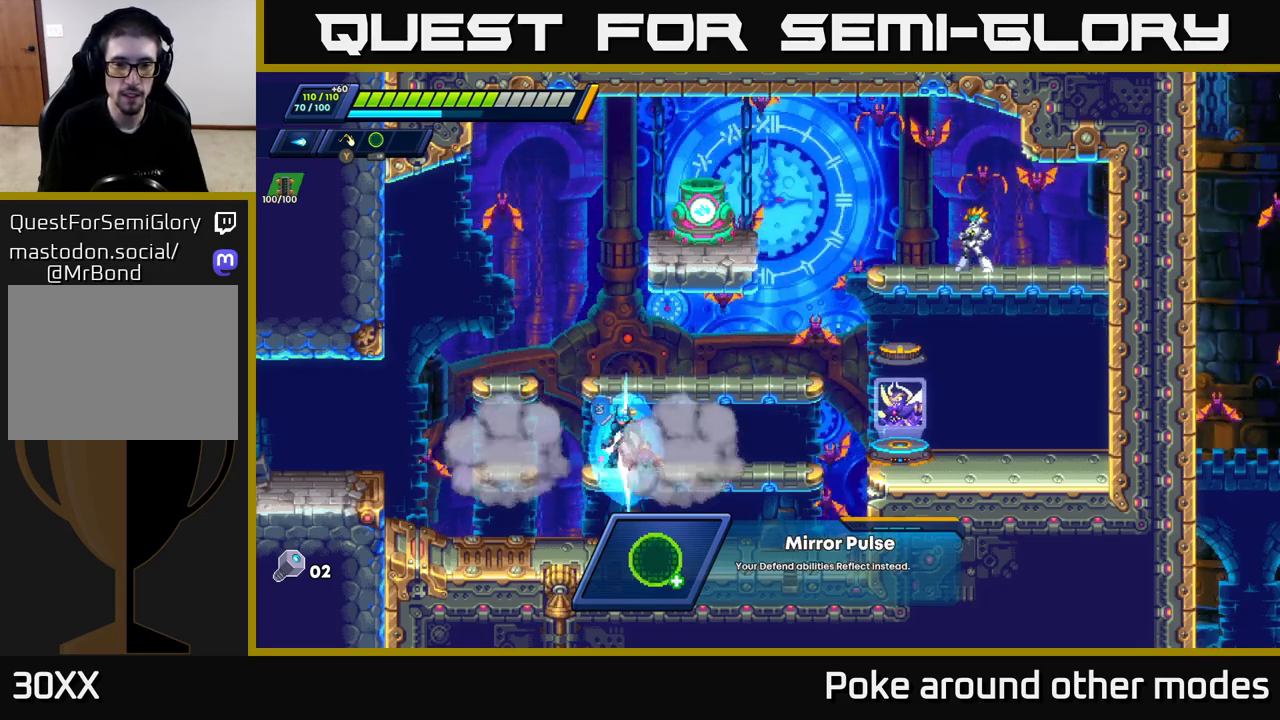
{"buttons": ["START"], "left_stick": "center", "right_stick": "center", "events": [[400, "START", "down"]]}
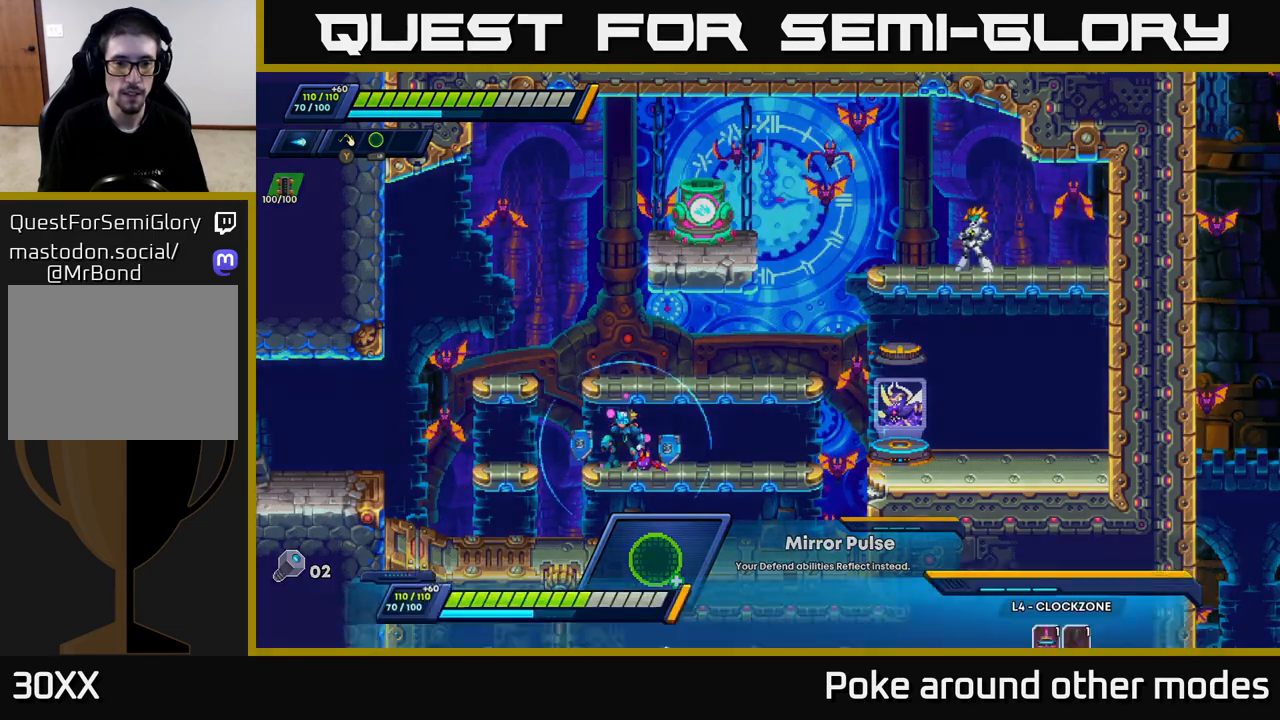
{"buttons": [], "left_stick": "center", "right_stick": "center", "events": [[17, "START", "up"]]}
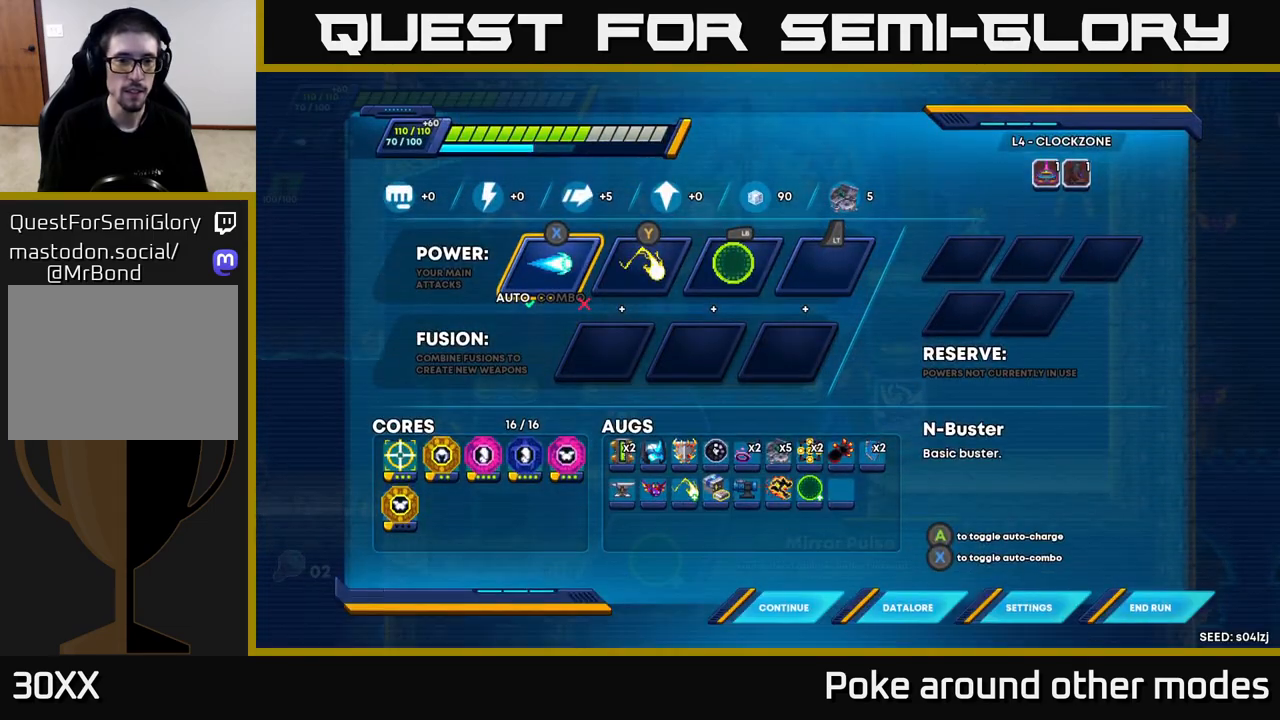
{"buttons": [], "left_stick": "center", "right_stick": "center", "events": [[133, "DPAD_RIGHT", "down"], [233, "DPAD_RIGHT", "up"], [383, "DPAD_RIGHT", "down"], [433, "DPAD_RIGHT", "up"]]}
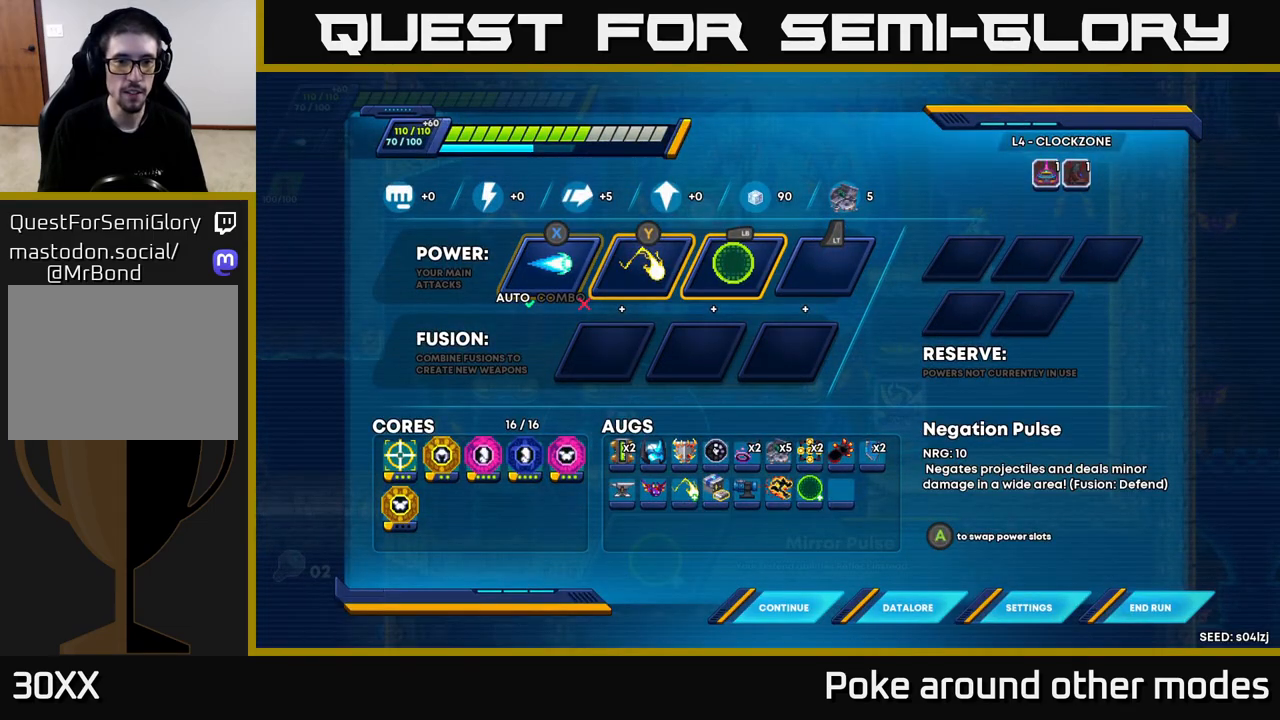
{"buttons": [], "left_stick": "center", "right_stick": "center", "events": [[50, "A", "down"], [167, "A", "up"], [233, "DPAD_DOWN", "down"], [317, "DPAD_DOWN", "up"], [417, "DPAD_LEFT", "down"], [500, "DPAD_LEFT", "up"]]}
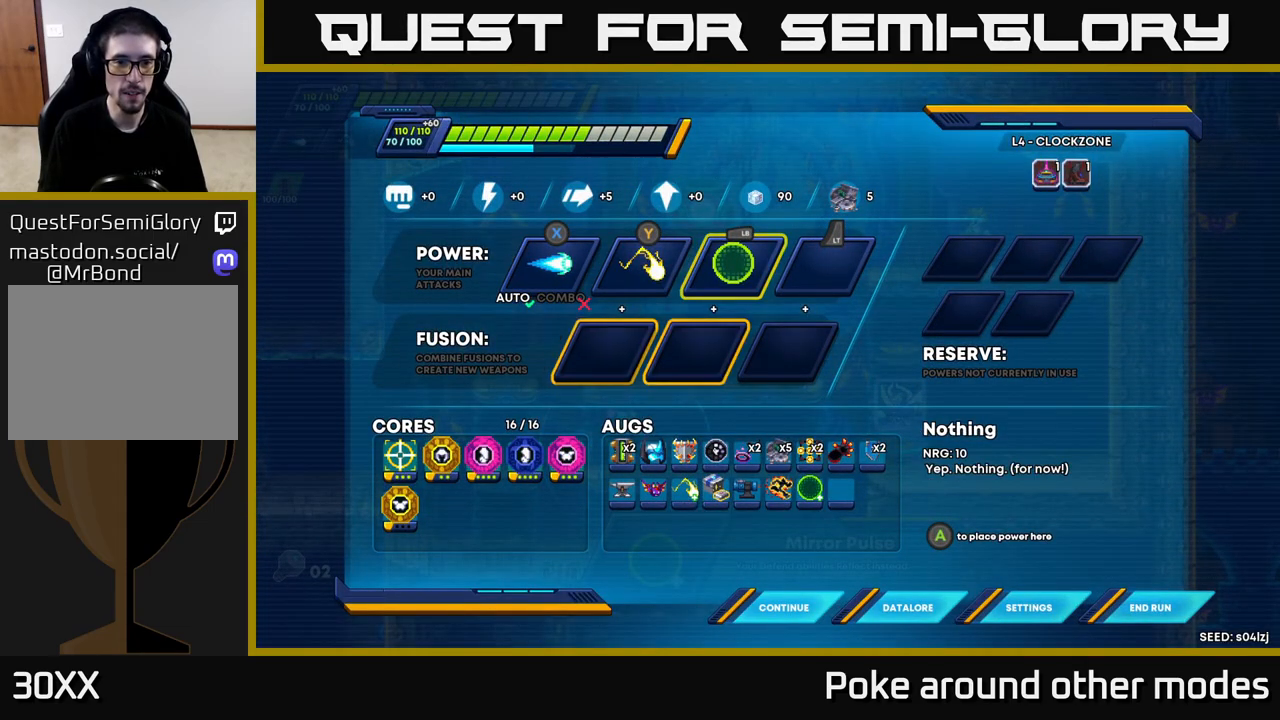
{"buttons": [], "left_stick": "center", "right_stick": "center", "events": [[50, "A", "down"], [167, "A", "up"]]}
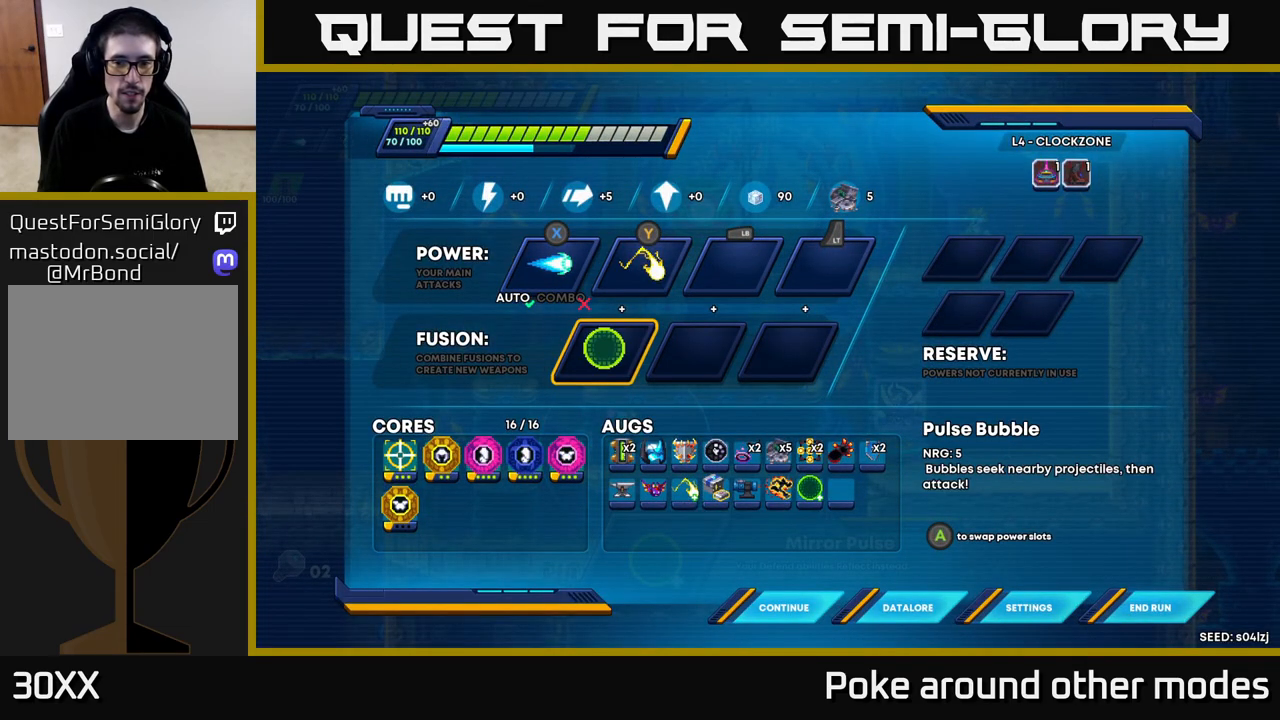
{"buttons": ["A"], "left_stick": "right", "right_stick": "center", "events": [[183, "B", "down"], [267, "B", "up"], [483, "left_stick", "right"], [500, "A", "down"]]}
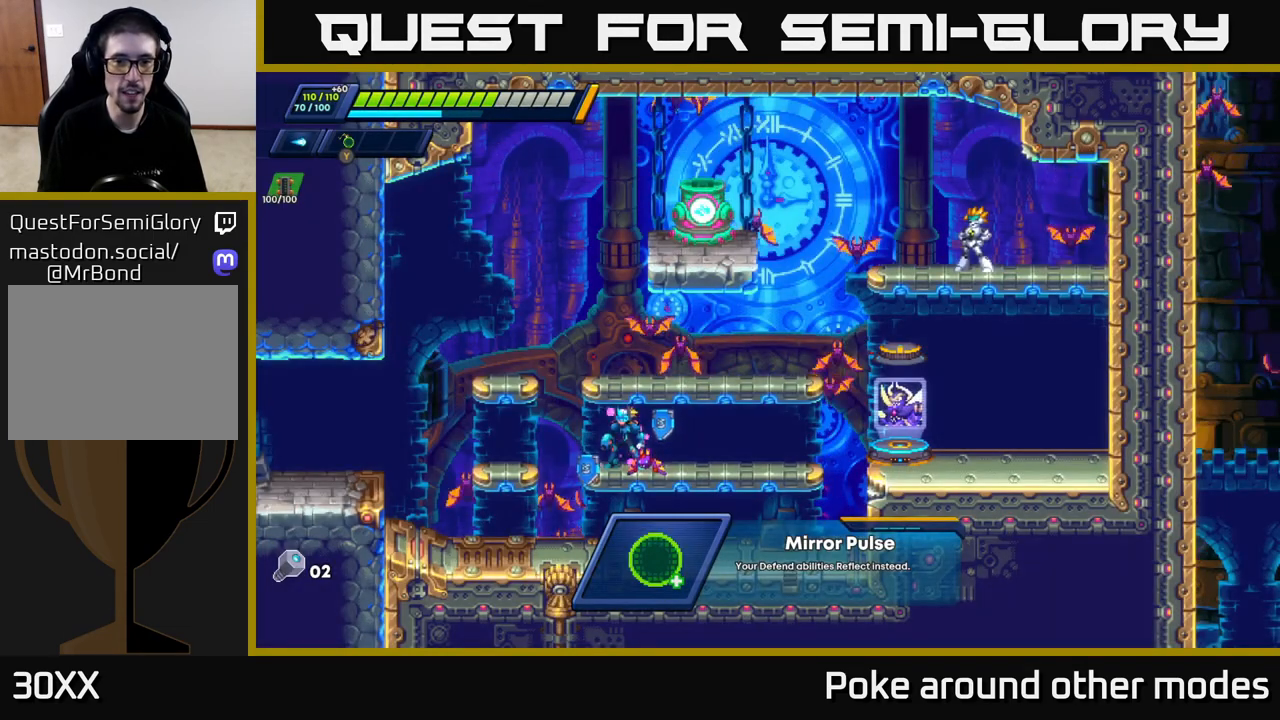
{"buttons": [], "left_stick": "right", "right_stick": "center", "events": [[267, "left_stick", "left"], [283, "A", "up"], [433, "left_stick", "center"], [483, "left_stick", "right"]]}
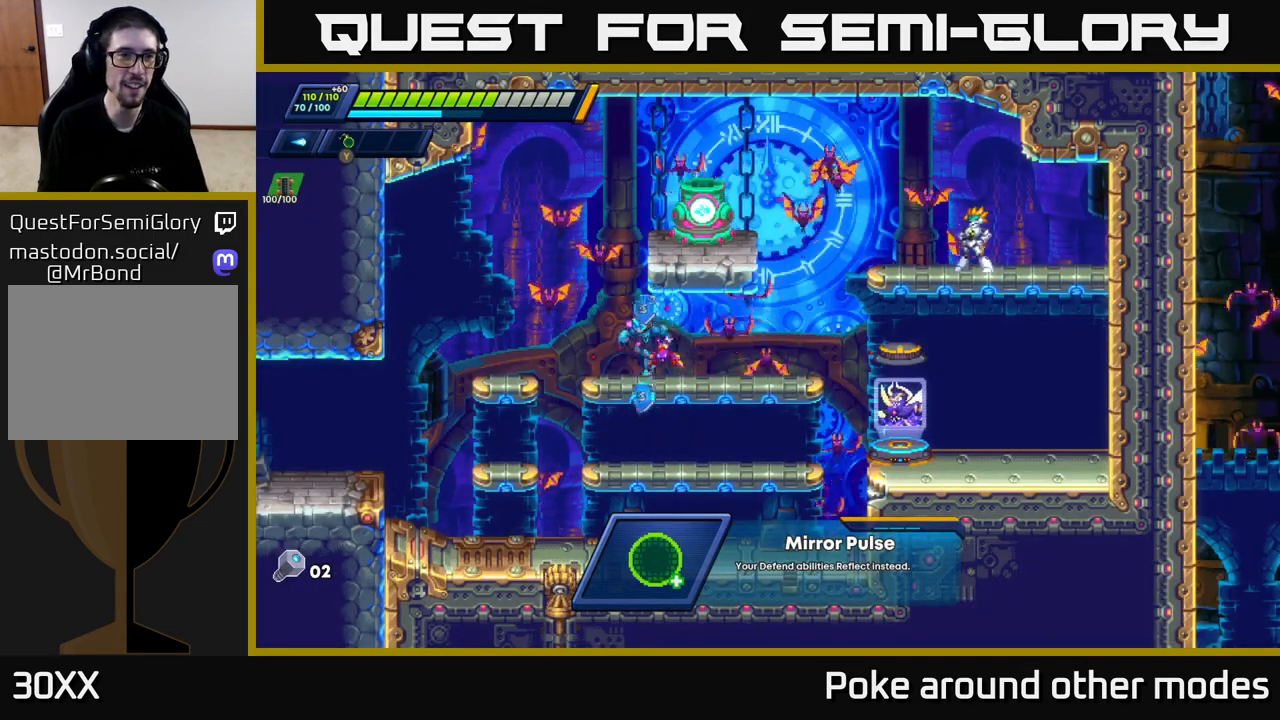
{"buttons": [], "left_stick": "center", "right_stick": "center", "events": [[150, "left_stick", "center"]]}
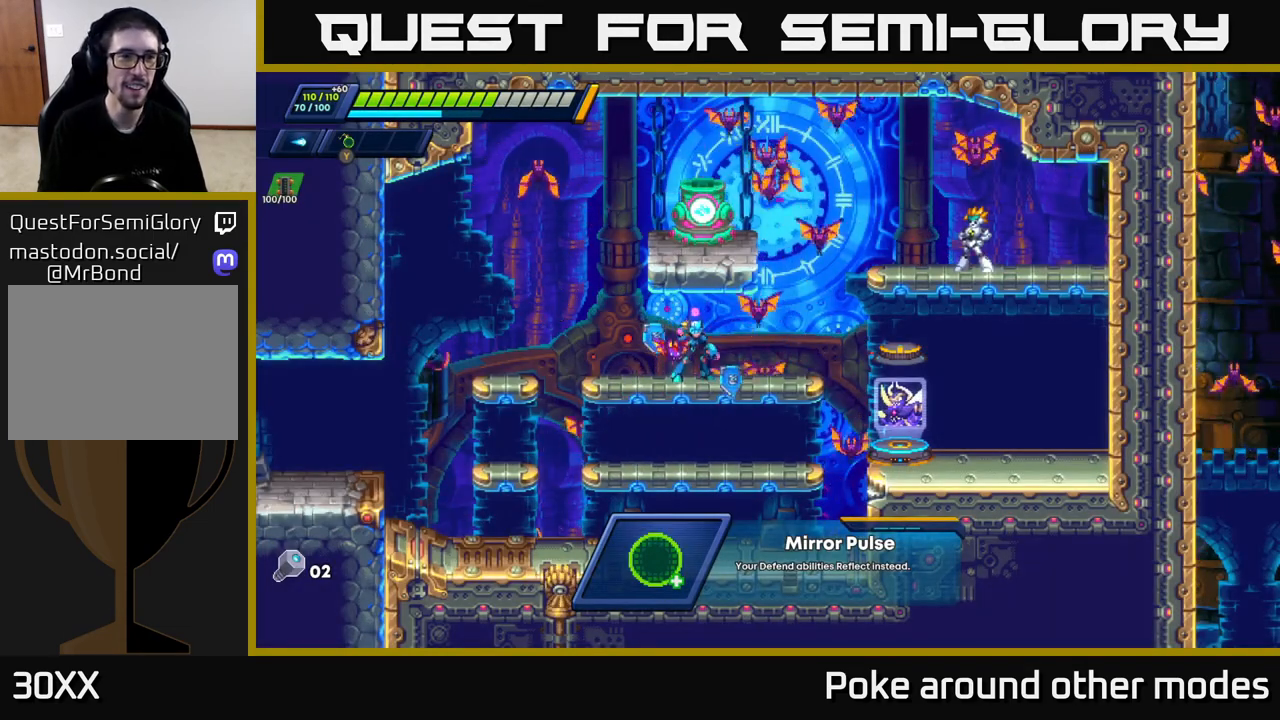
{"buttons": [], "left_stick": "center", "right_stick": "center", "events": [[367, "Y", "down"], [433, "Y", "up"]]}
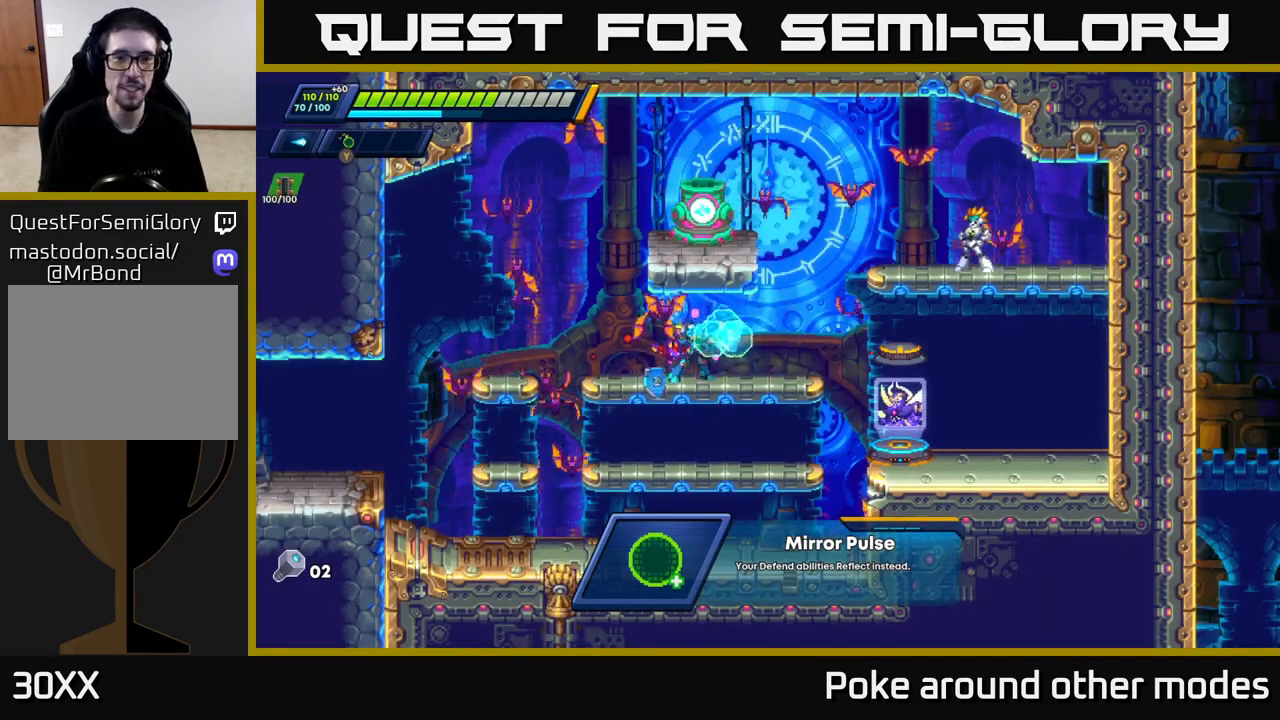
{"buttons": [], "left_stick": "center", "right_stick": "center", "events": []}
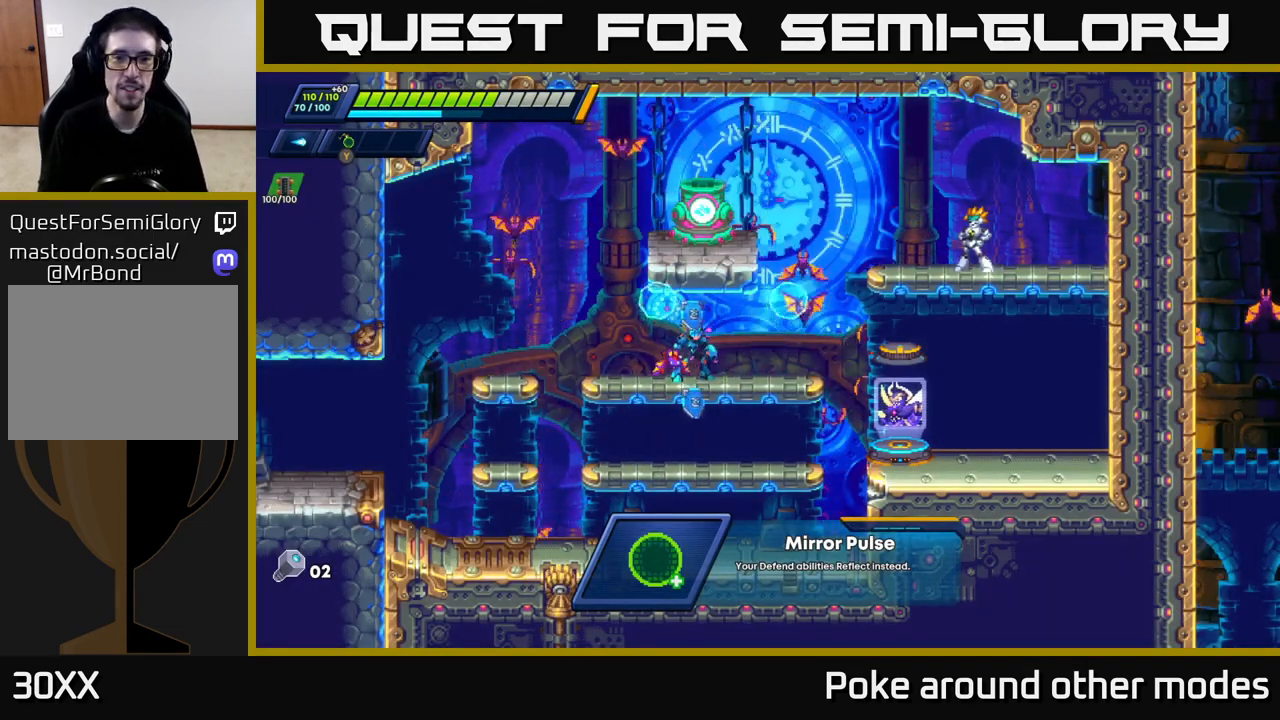
{"buttons": [], "left_stick": "right", "right_stick": "center", "events": [[233, "left_stick", "right"]]}
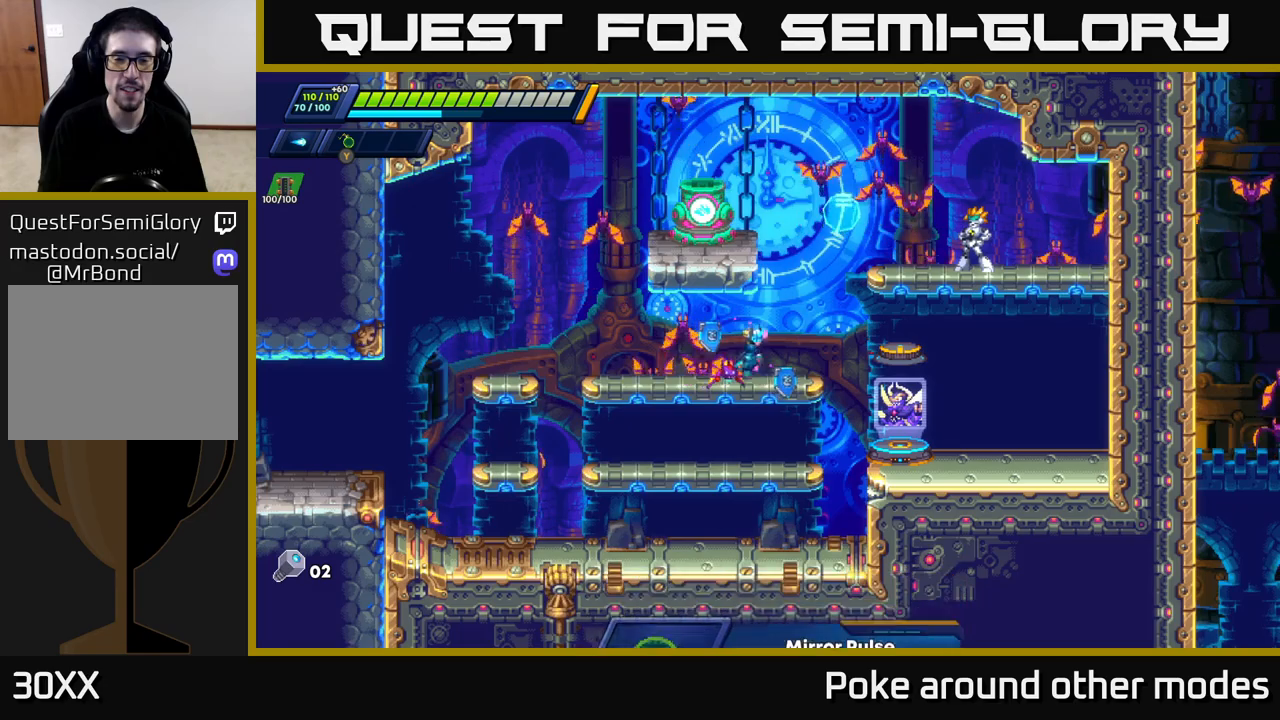
{"buttons": [], "left_stick": "center", "right_stick": "center", "events": [[67, "left_stick", "center"]]}
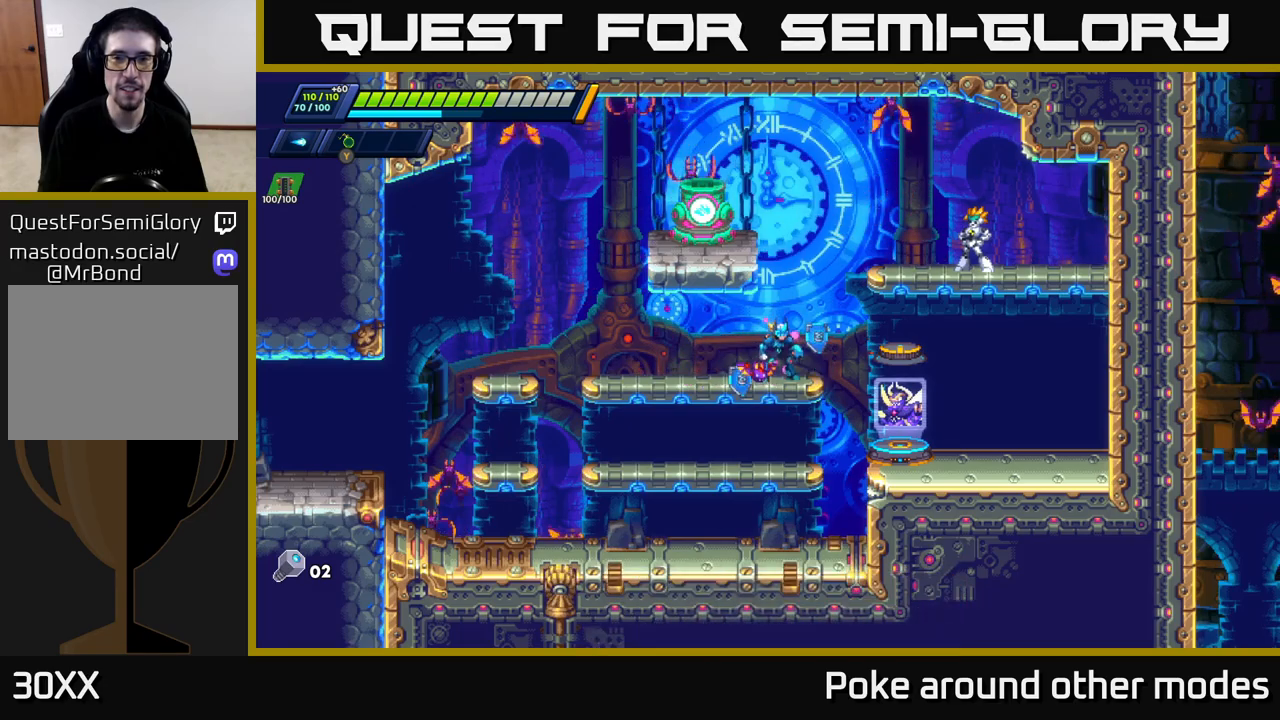
{"buttons": [], "left_stick": "center", "right_stick": "center", "events": []}
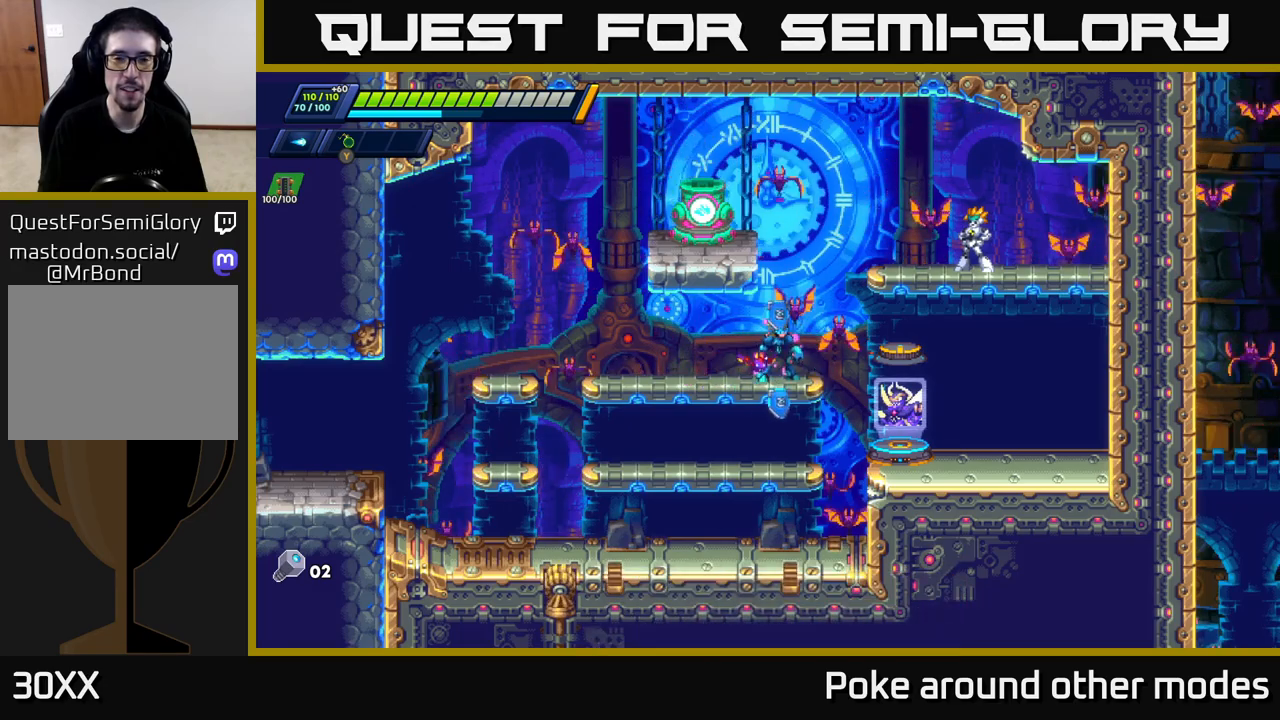
{"buttons": [], "left_stick": "center", "right_stick": "center", "events": []}
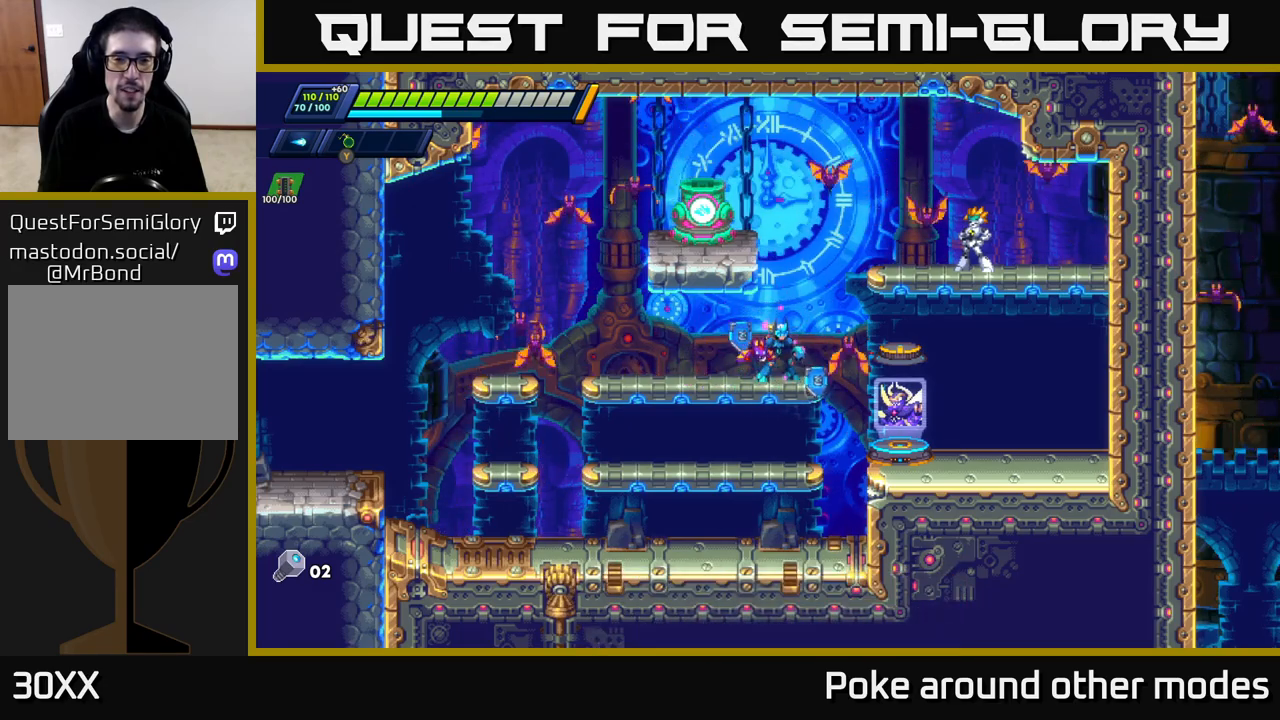
{"buttons": [], "left_stick": "center", "right_stick": "center", "events": [[133, "Y", "down"], [233, "Y", "up"]]}
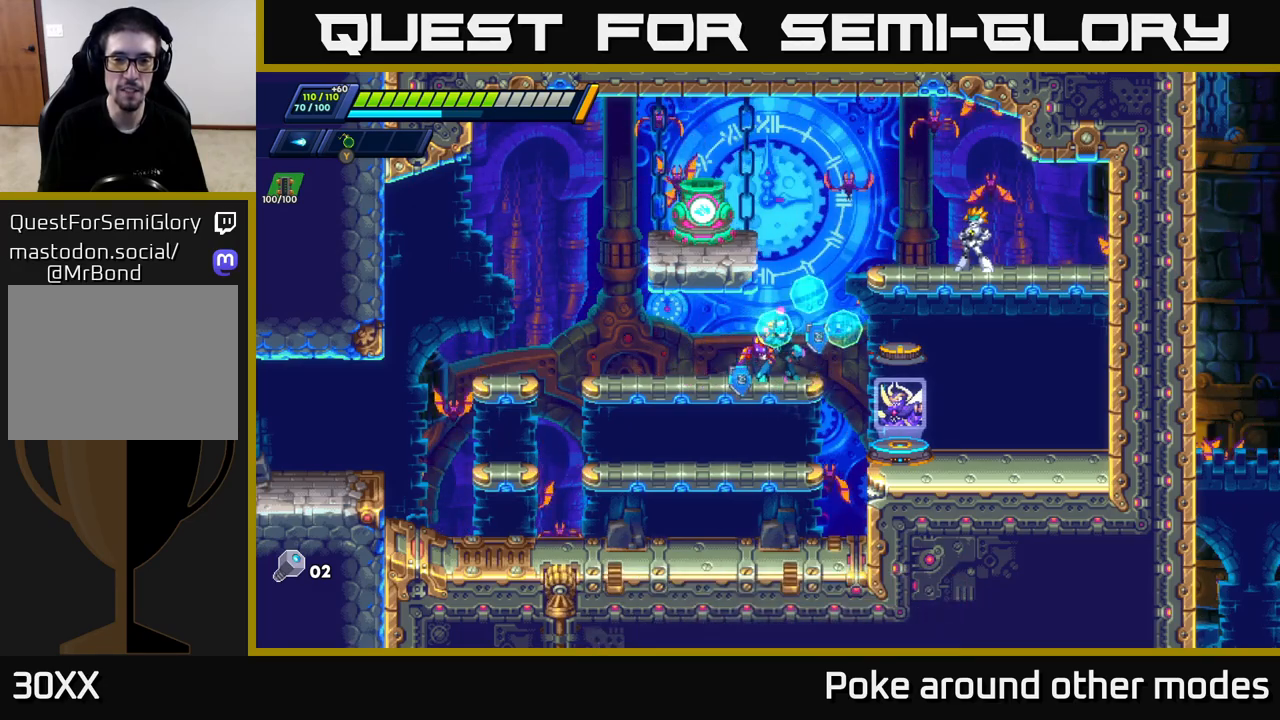
{"buttons": [], "left_stick": "center", "right_stick": "center", "events": []}
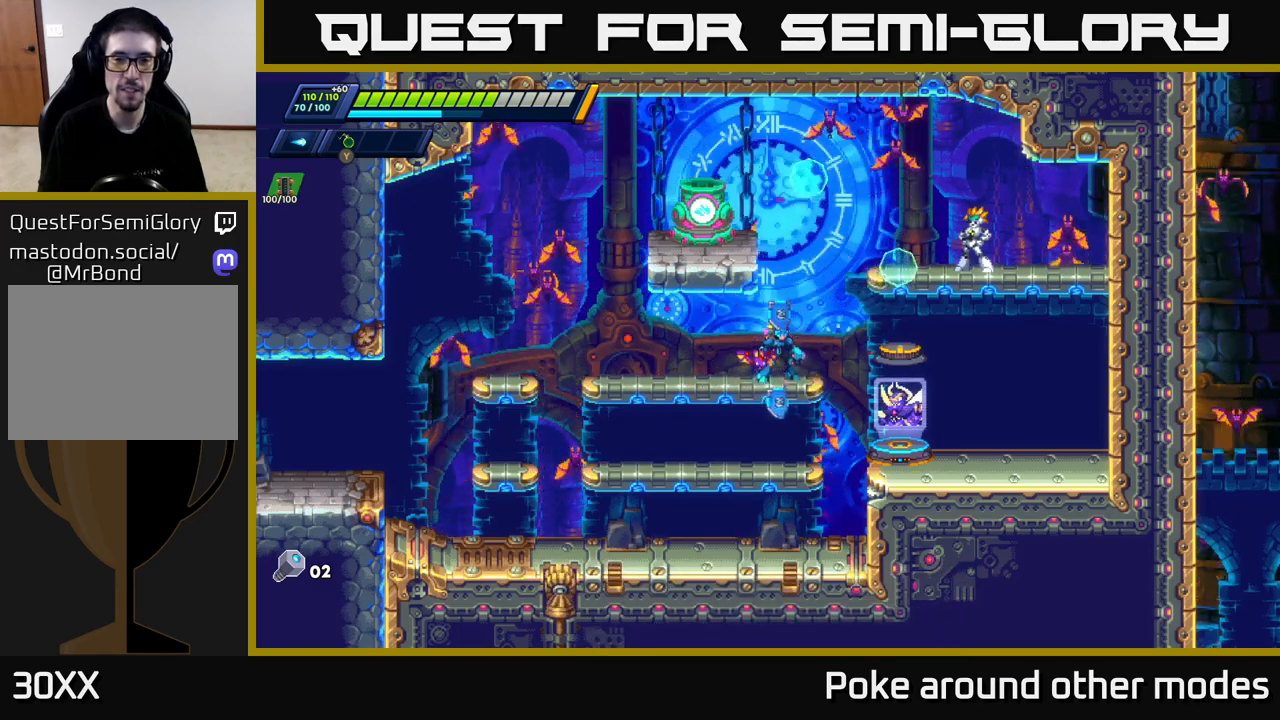
{"buttons": [], "left_stick": "center", "right_stick": "center", "events": []}
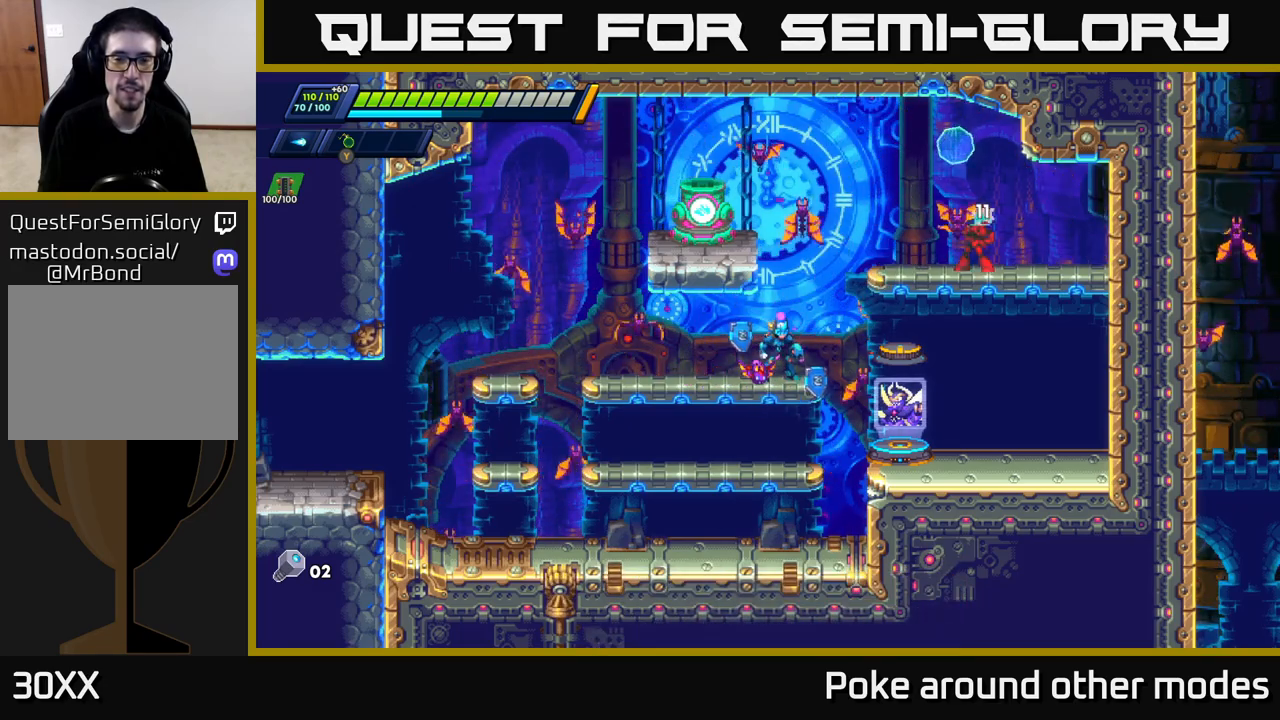
{"buttons": [], "left_stick": "right", "right_stick": "center", "events": [[183, "left_stick", "right"]]}
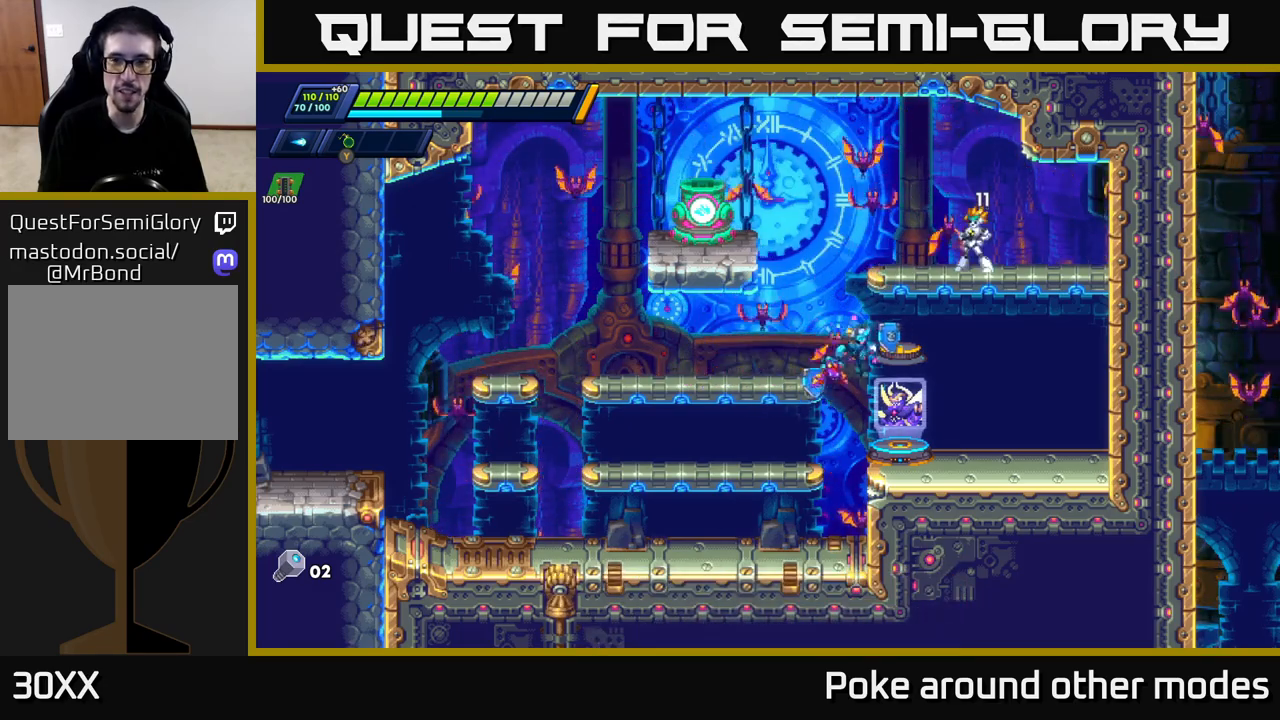
{"buttons": [], "left_stick": "center", "right_stick": "center", "events": [[250, "left_stick", "center"]]}
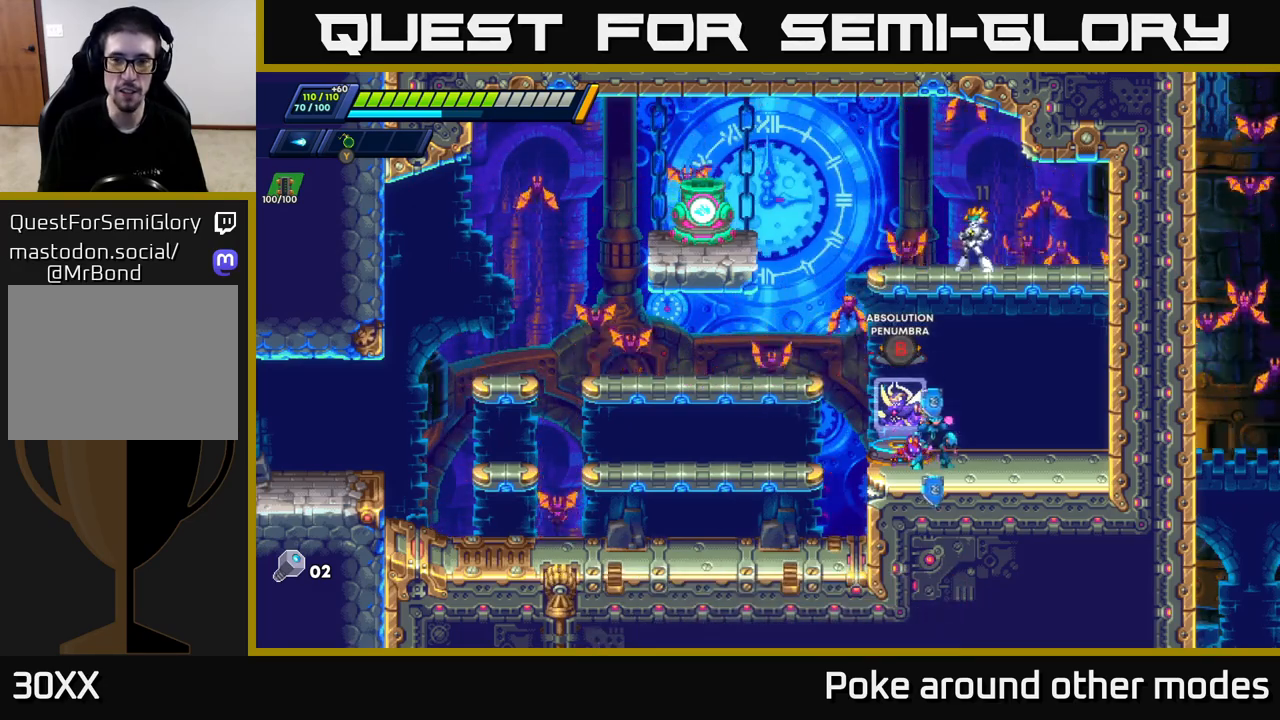
{"buttons": [], "left_stick": "center", "right_stick": "center", "events": [[50, "left_stick", "left"], [200, "left_stick", "center"], [367, "B", "down"], [450, "B", "up"]]}
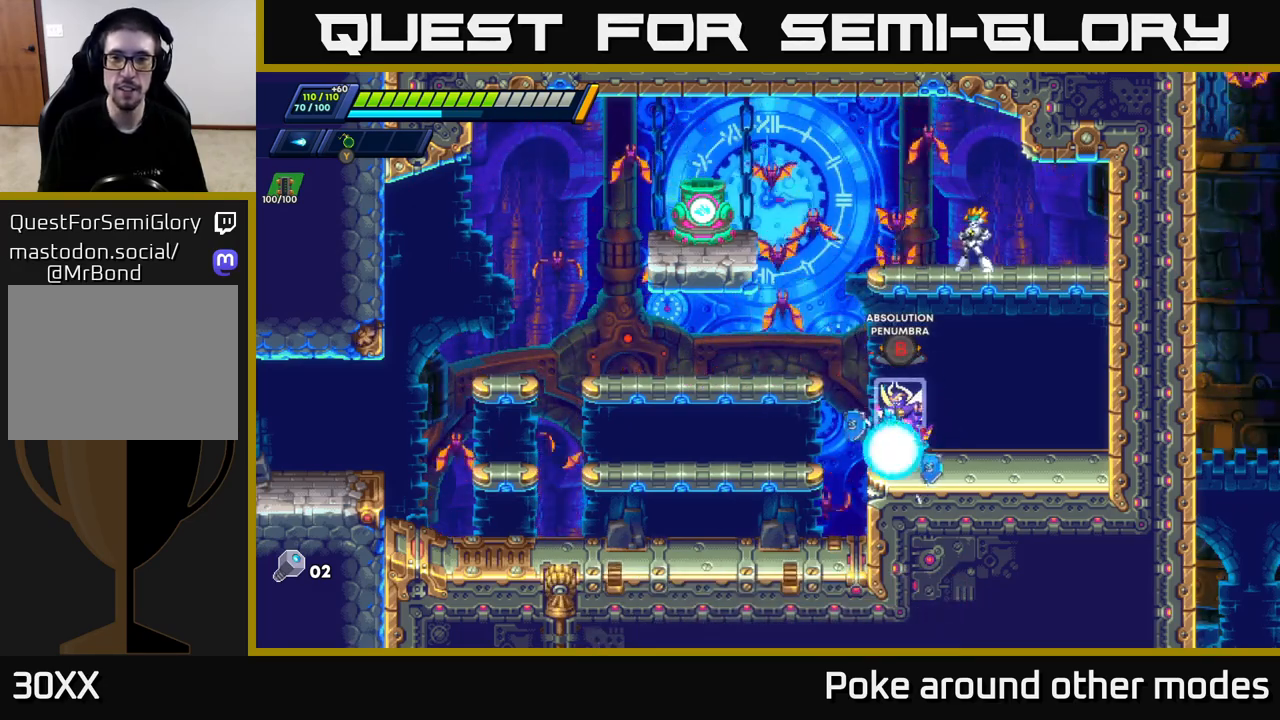
{"buttons": [], "left_stick": "center", "right_stick": "center", "events": []}
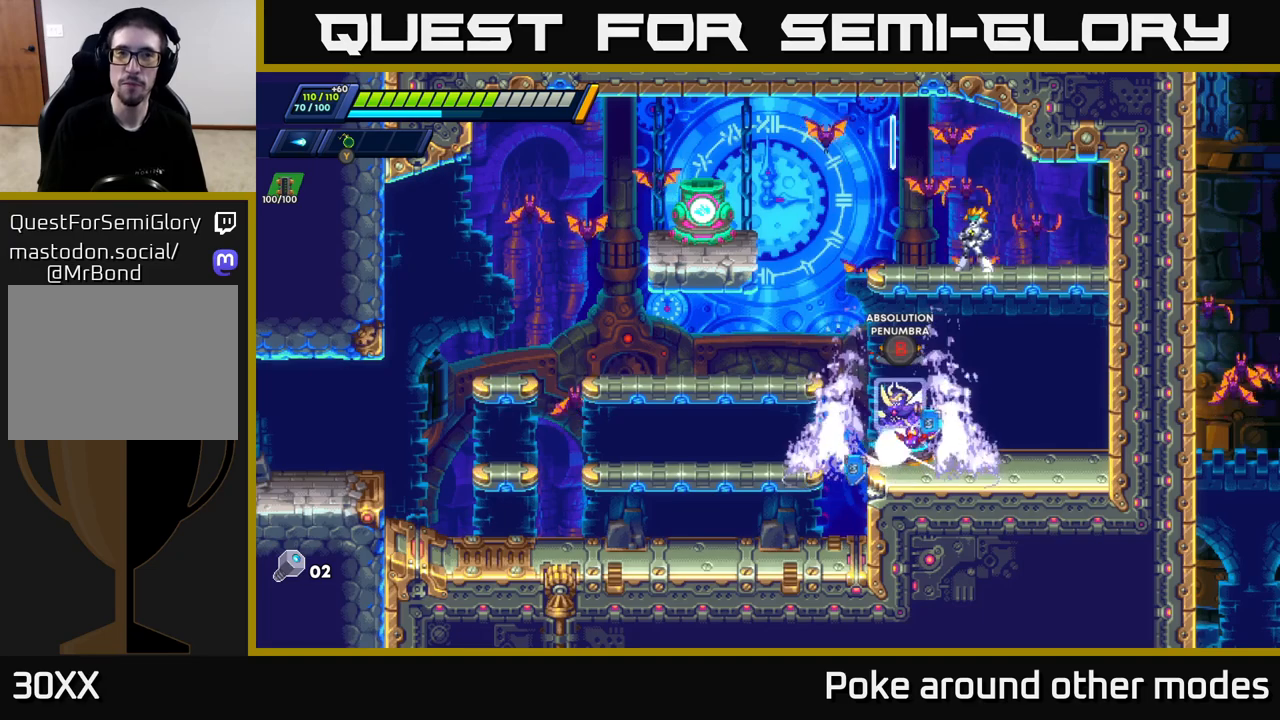
{"buttons": [], "left_stick": "center", "right_stick": "center", "events": []}
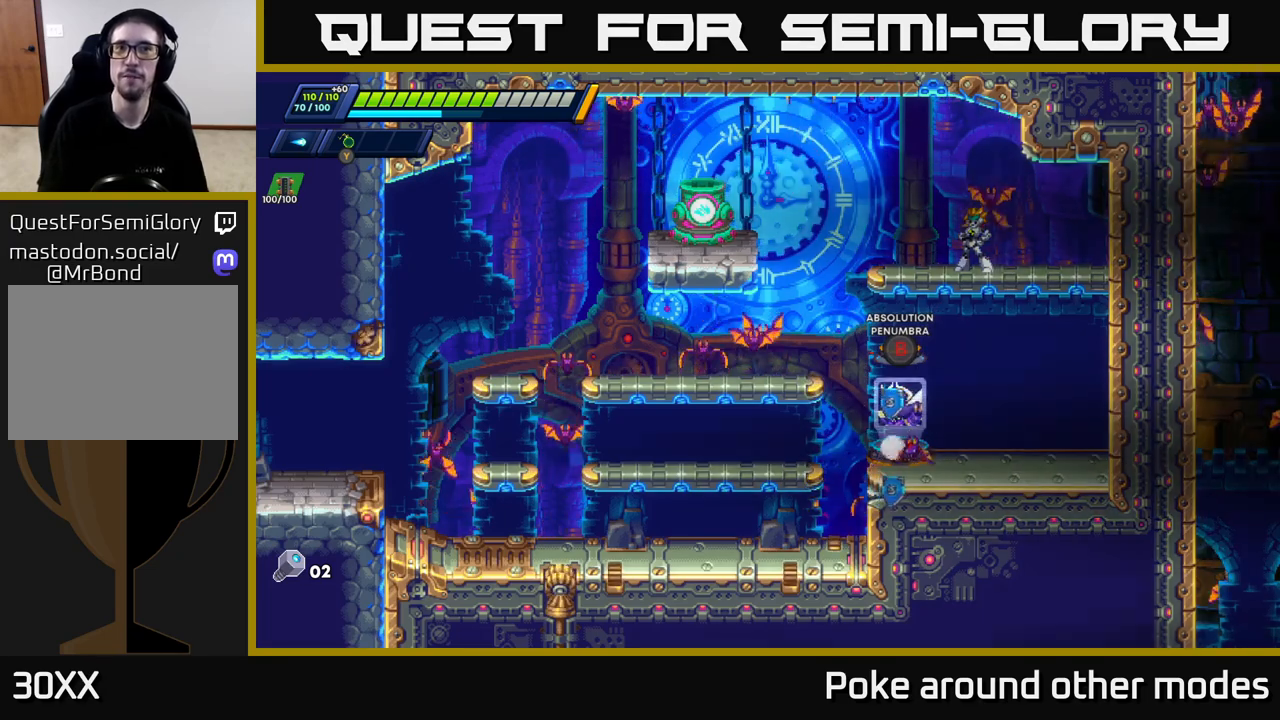
{"buttons": [], "left_stick": "center", "right_stick": "center", "events": []}
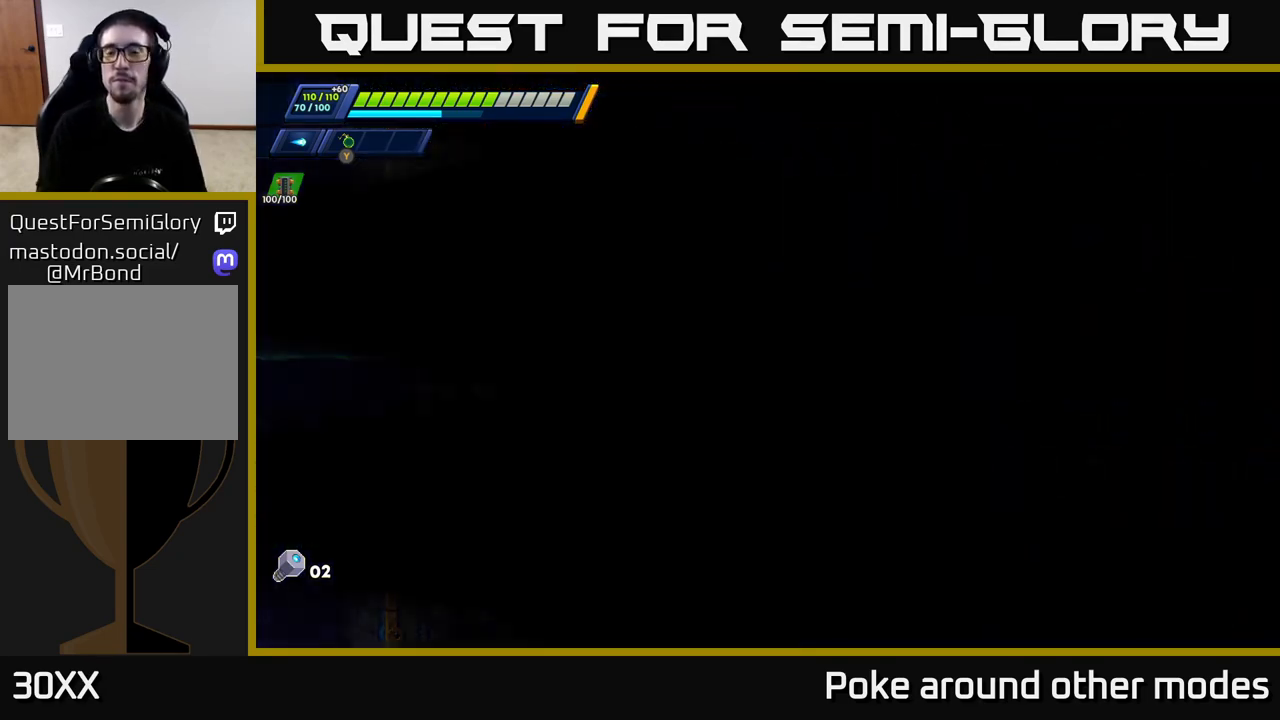
{"buttons": [], "left_stick": "center", "right_stick": "center", "events": []}
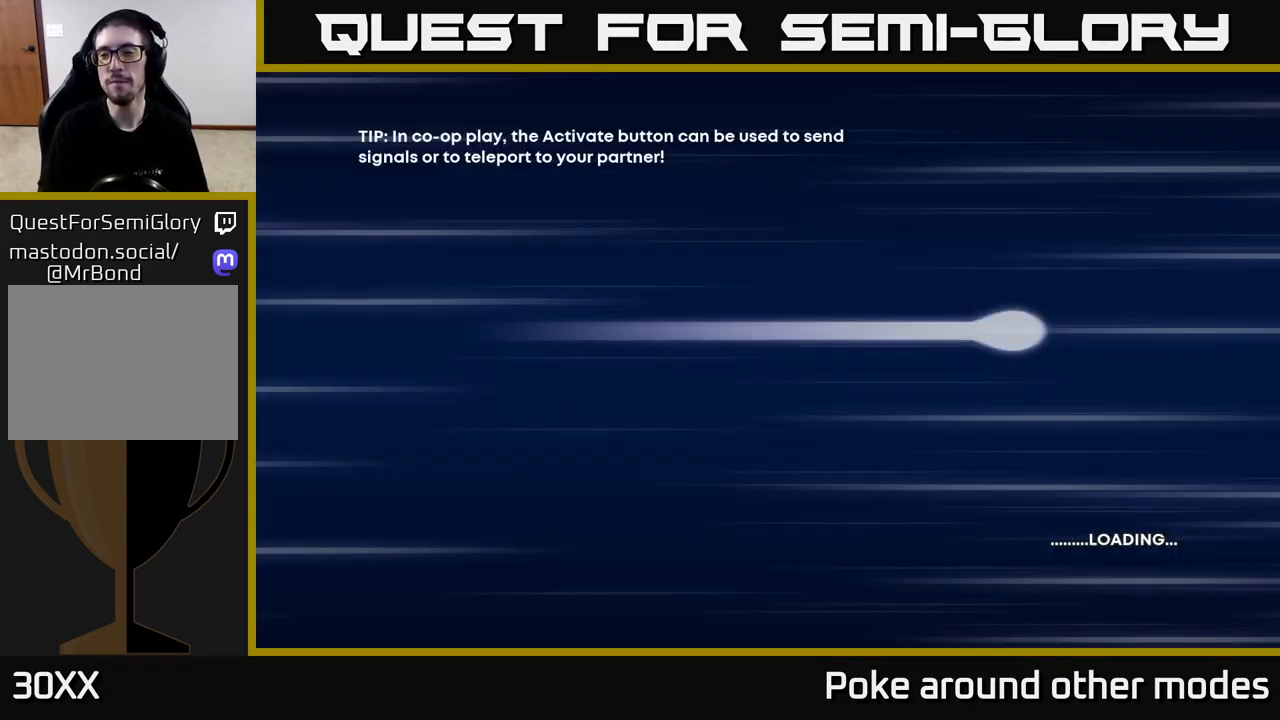
{"buttons": [], "left_stick": "center", "right_stick": "center", "events": []}
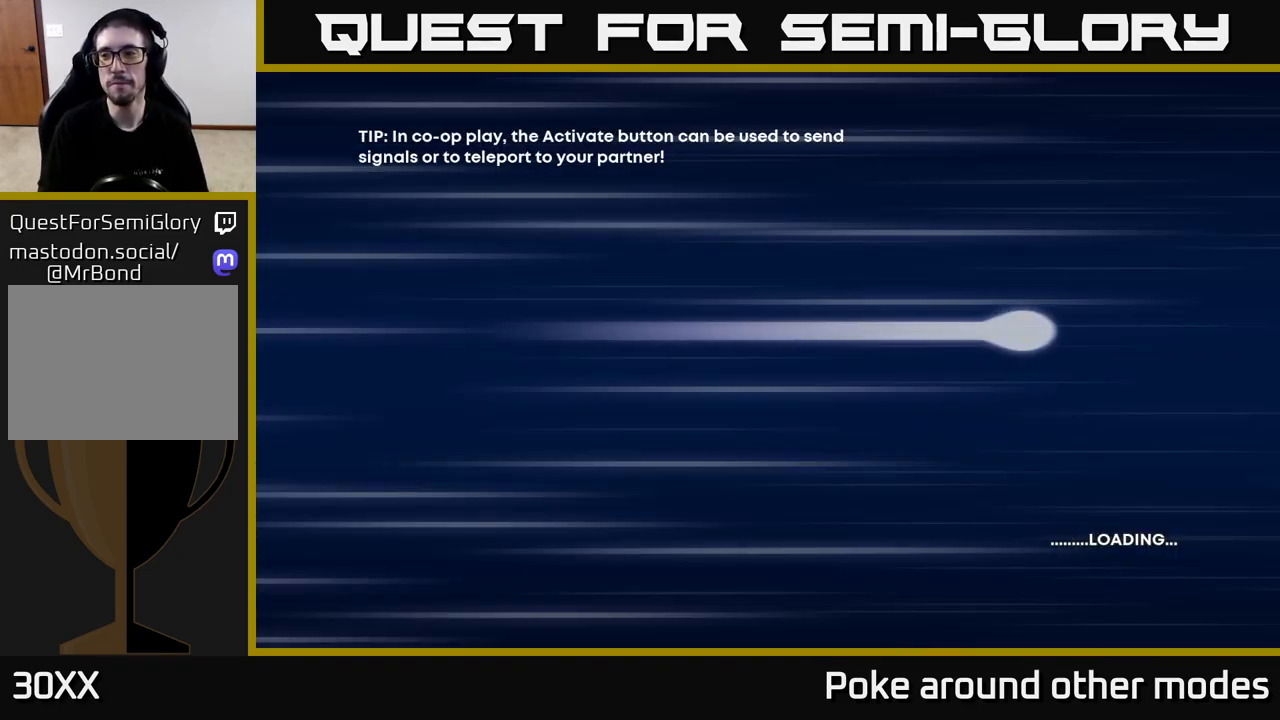
{"buttons": [], "left_stick": "center", "right_stick": "center", "events": []}